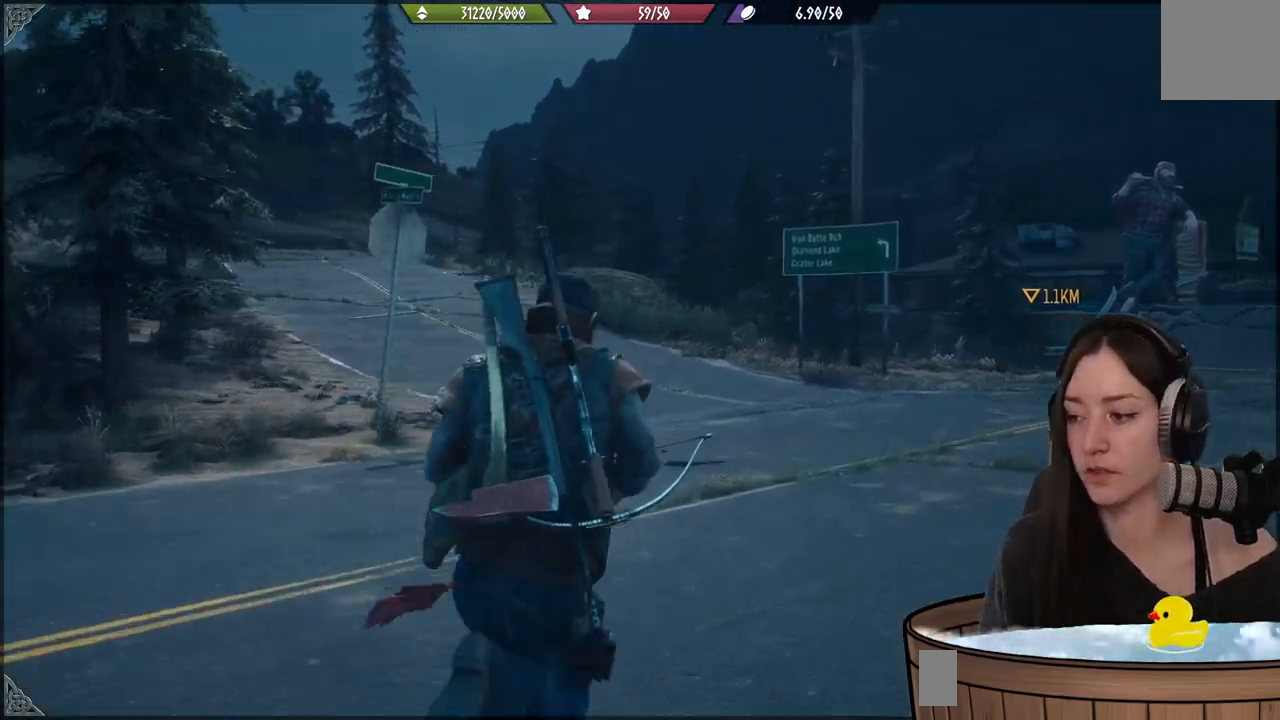
Gameplay with a controller (Xbox layout); each line is a JSON object with the inputs held at the frame after it. "events" lists button and stick changes between this image and that frame as [ms after this image, input, new state], when the widget could be followed in between.
{"buttons": [], "left_stick": "up", "right_stick": "right", "events": [[183, "right_stick", "right"]]}
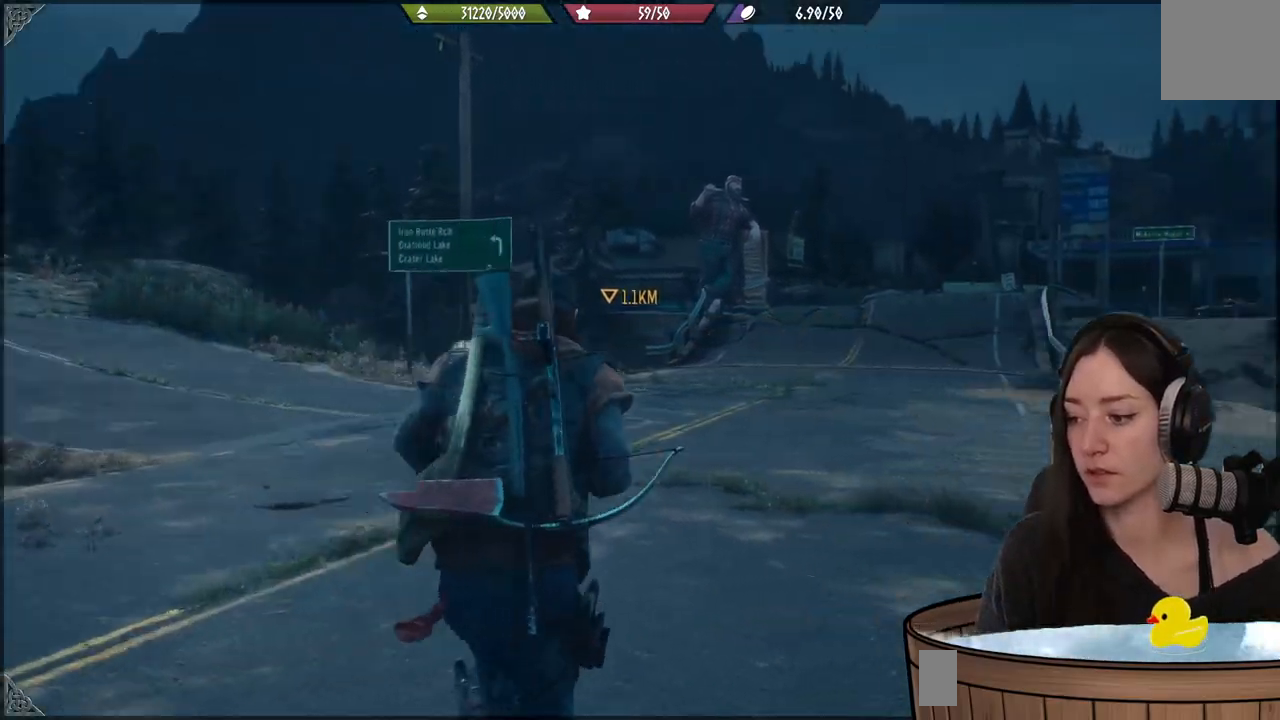
{"buttons": [], "left_stick": "up", "right_stick": "down-right", "events": [[33, "right_stick", "center"], [250, "right_stick", "right"], [417, "right_stick", "down-right"]]}
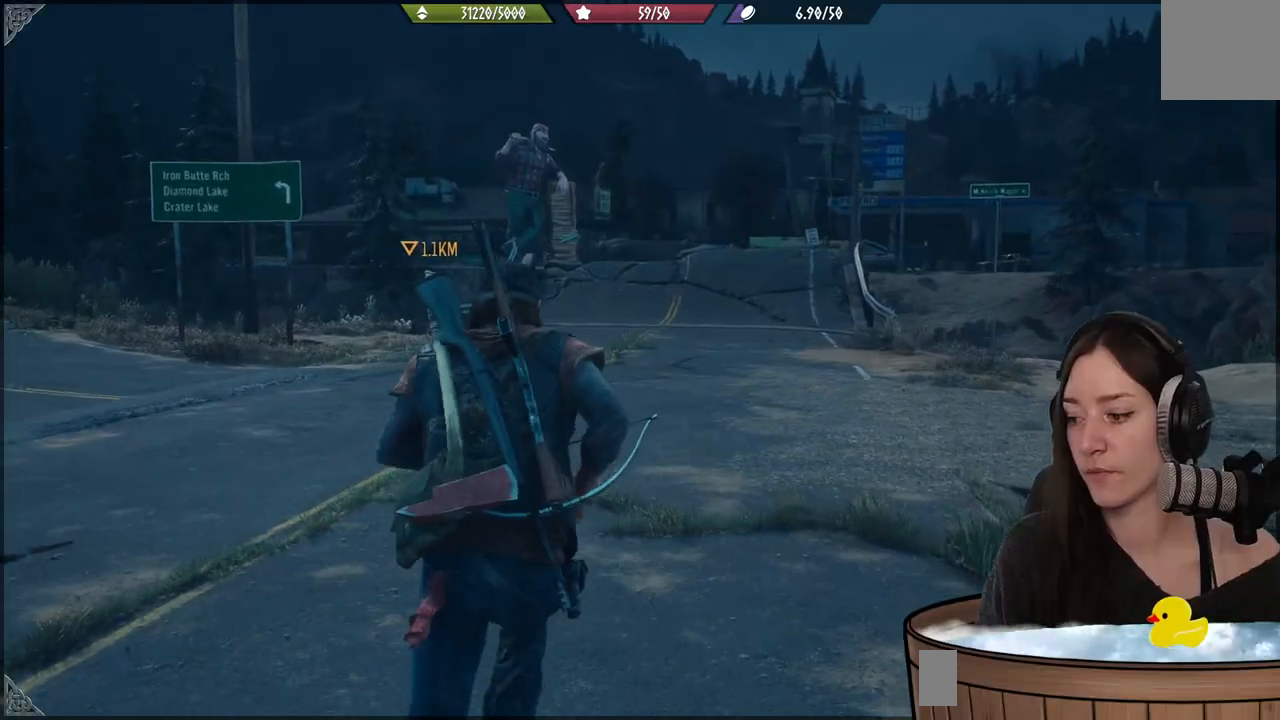
{"buttons": [], "left_stick": "up", "right_stick": "center", "events": [[17, "right_stick", "center"]]}
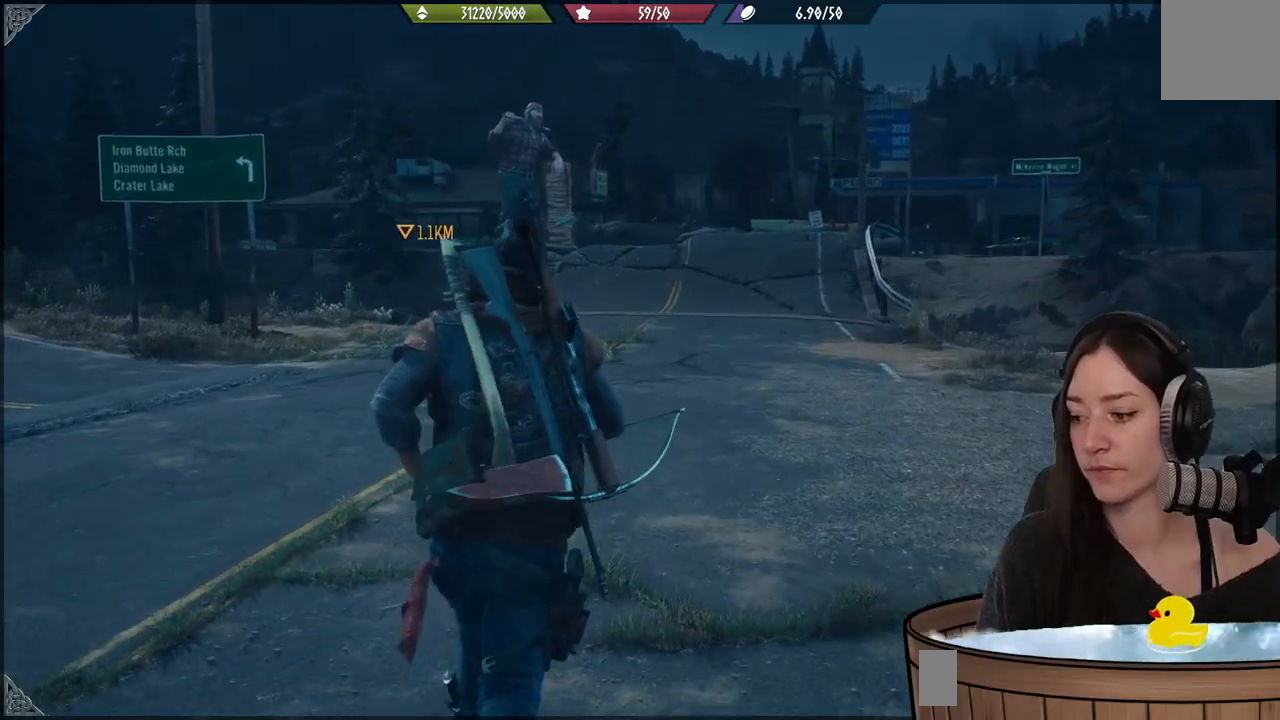
{"buttons": [], "left_stick": "up", "right_stick": "down-right", "events": [[350, "right_stick", "down-right"]]}
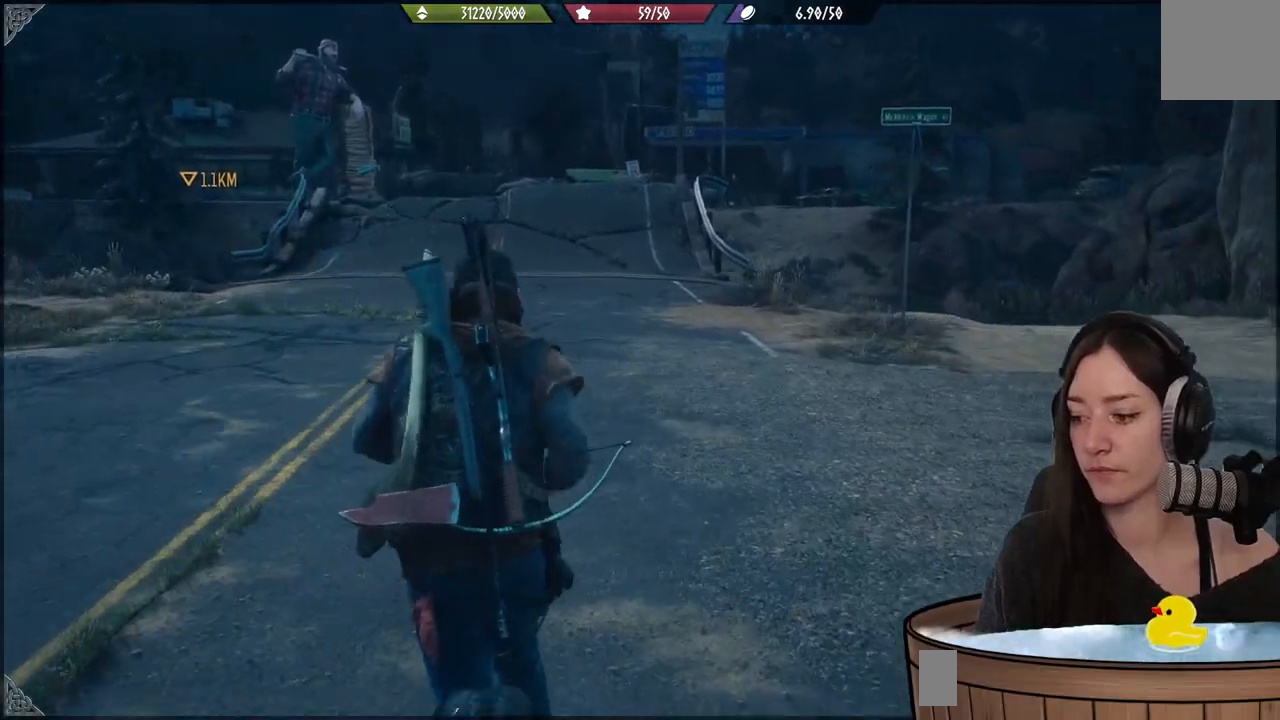
{"buttons": [], "left_stick": "up", "right_stick": "center", "events": [[167, "right_stick", "right"], [450, "right_stick", "center"]]}
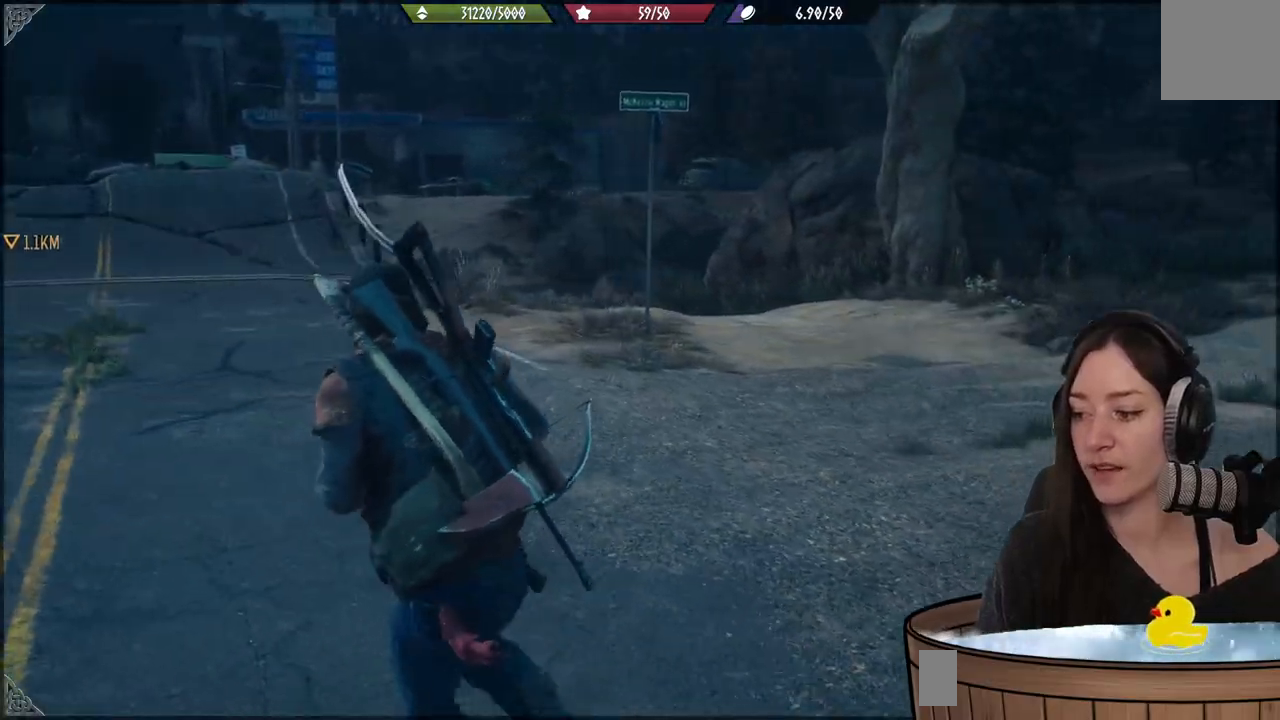
{"buttons": [], "left_stick": "up", "right_stick": "right", "events": [[317, "right_stick", "right"]]}
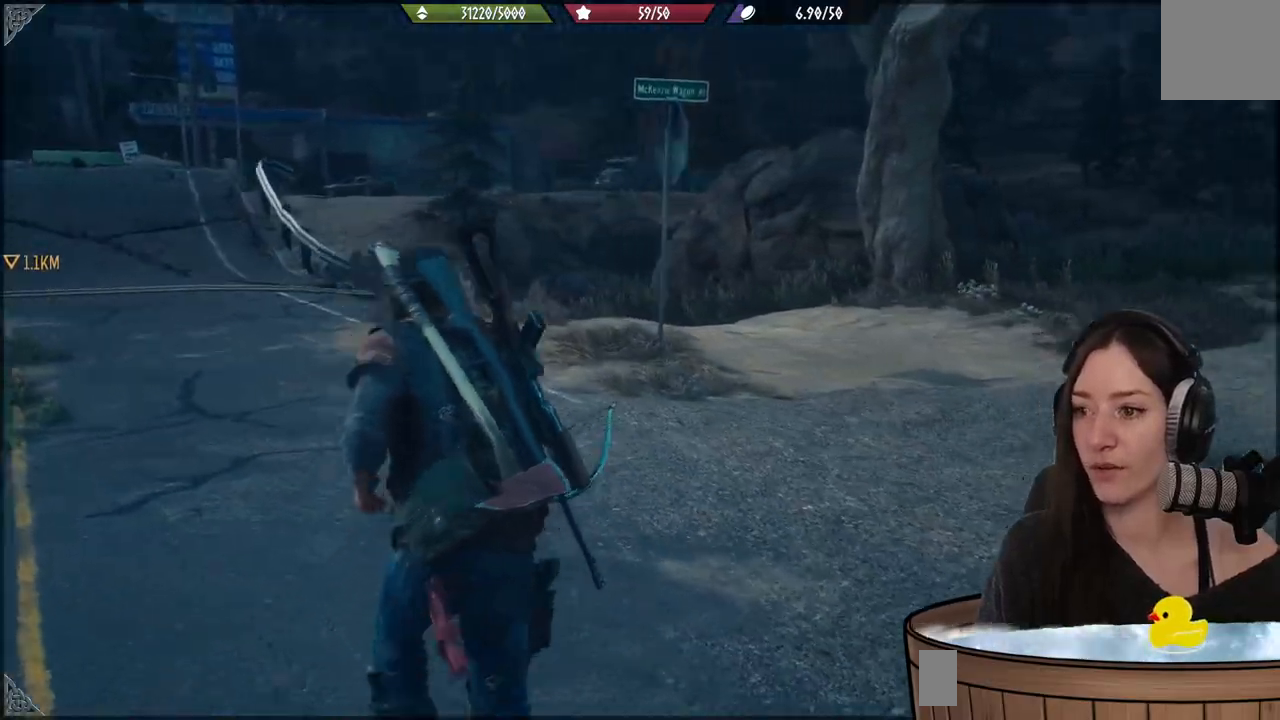
{"buttons": [], "left_stick": "up-left", "right_stick": "center", "events": [[500, "left_stick", "up-left"], [500, "right_stick", "center"]]}
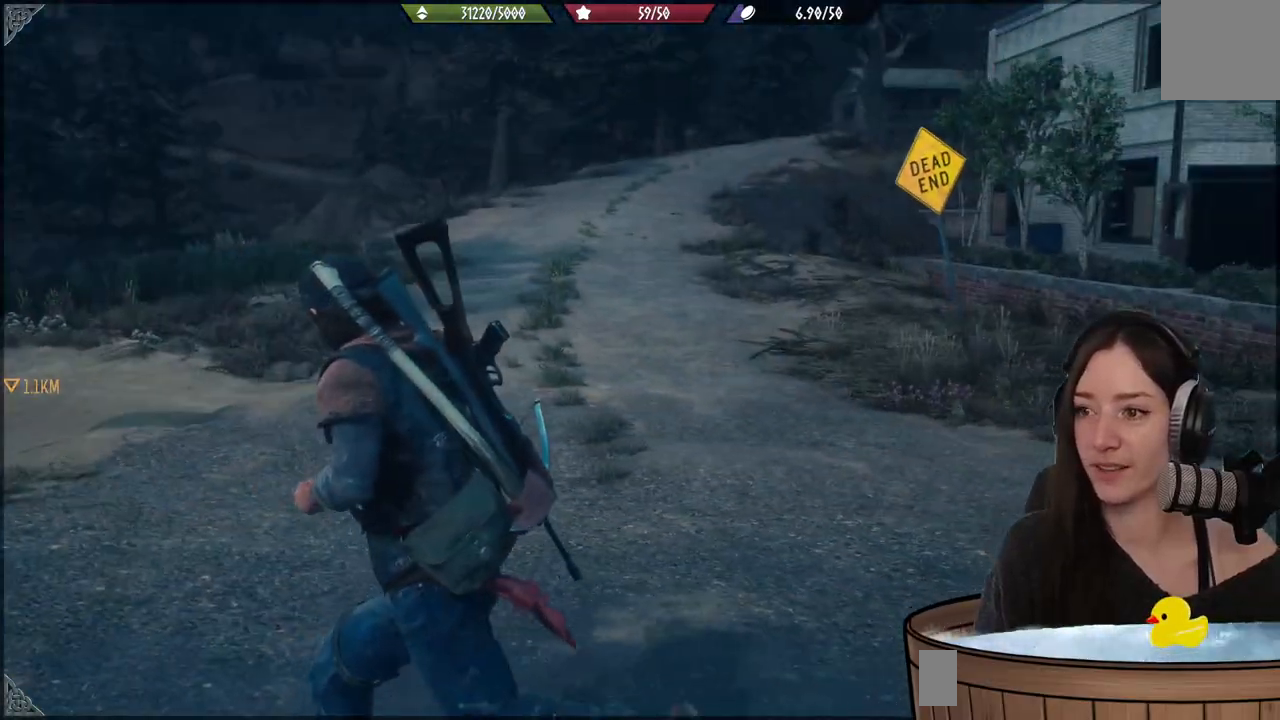
{"buttons": [], "left_stick": "left", "right_stick": "right", "events": [[317, "left_stick", "left"], [333, "right_stick", "right"]]}
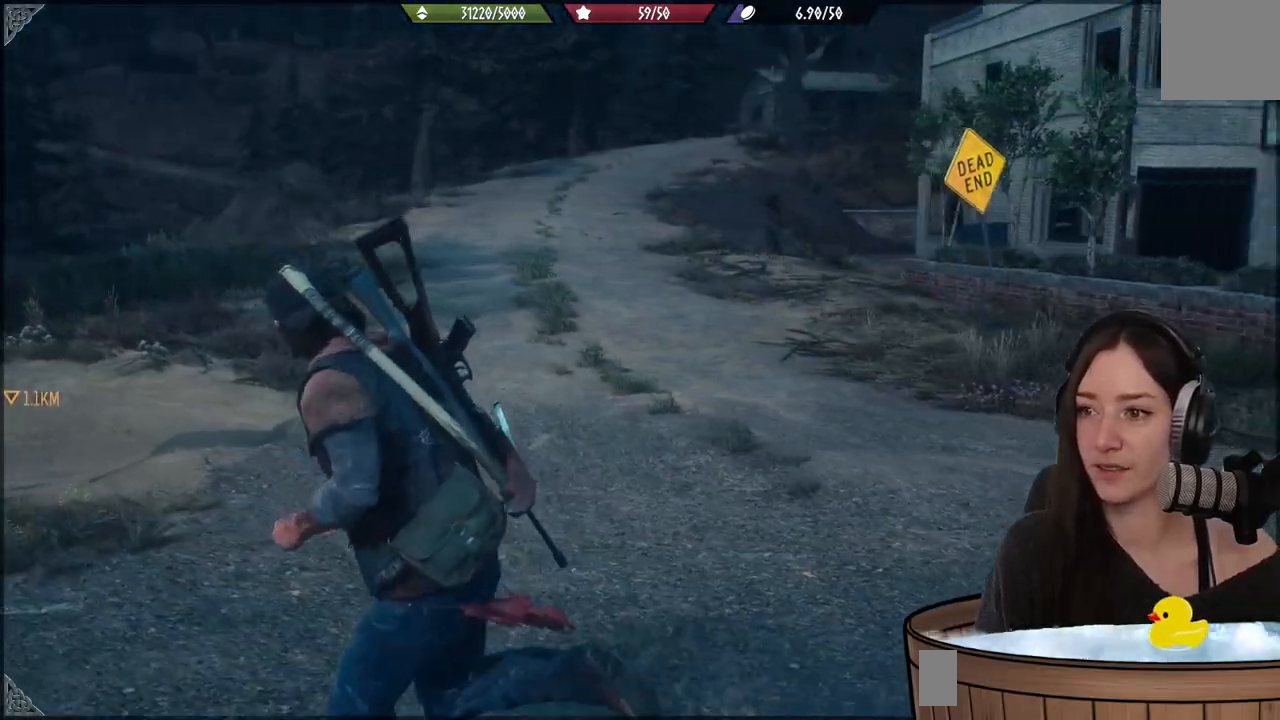
{"buttons": [], "left_stick": "up-left", "right_stick": "center", "events": [[100, "right_stick", "center"], [350, "left_stick", "up-left"]]}
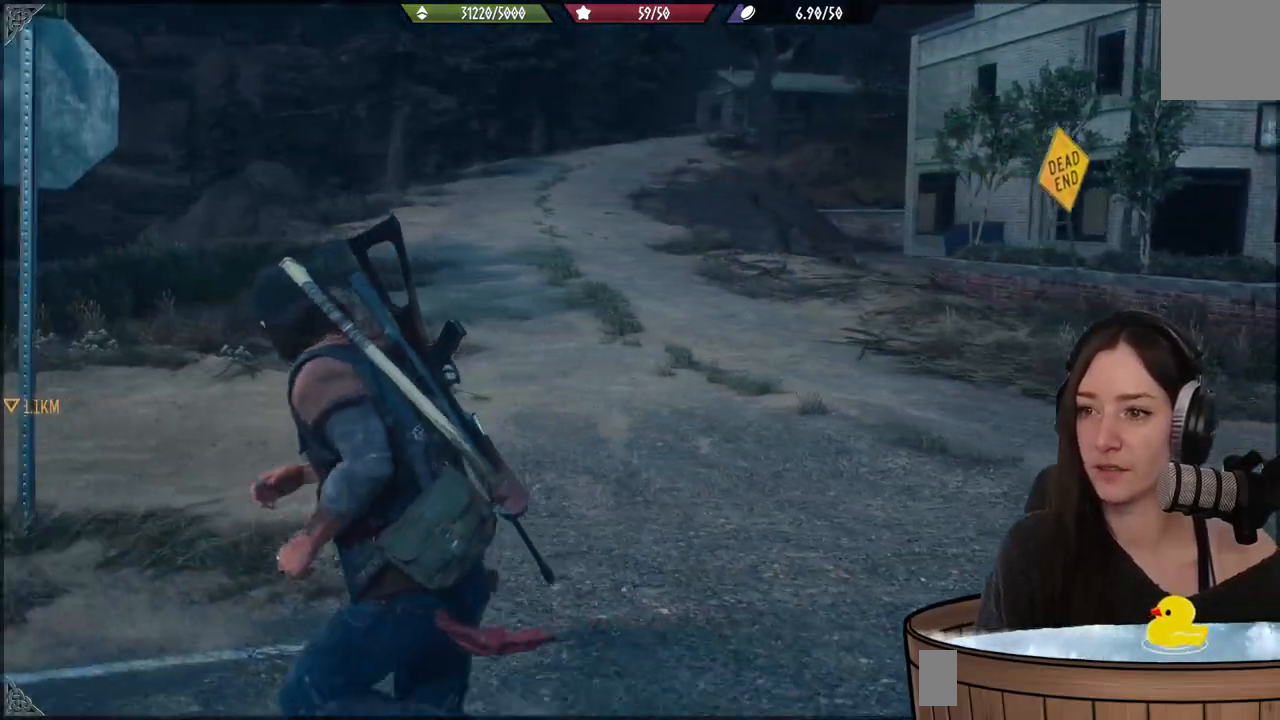
{"buttons": [], "left_stick": "up", "right_stick": "center", "events": [[383, "left_stick", "up"]]}
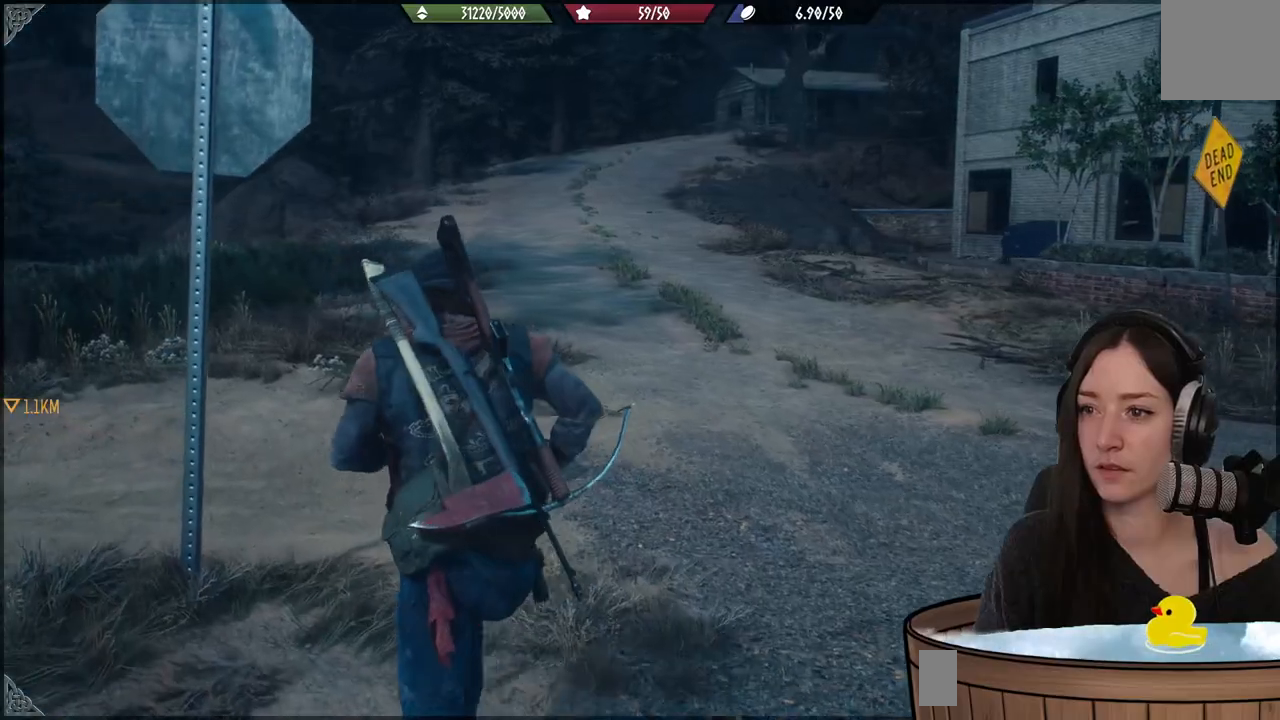
{"buttons": [], "left_stick": "up", "right_stick": "center", "events": []}
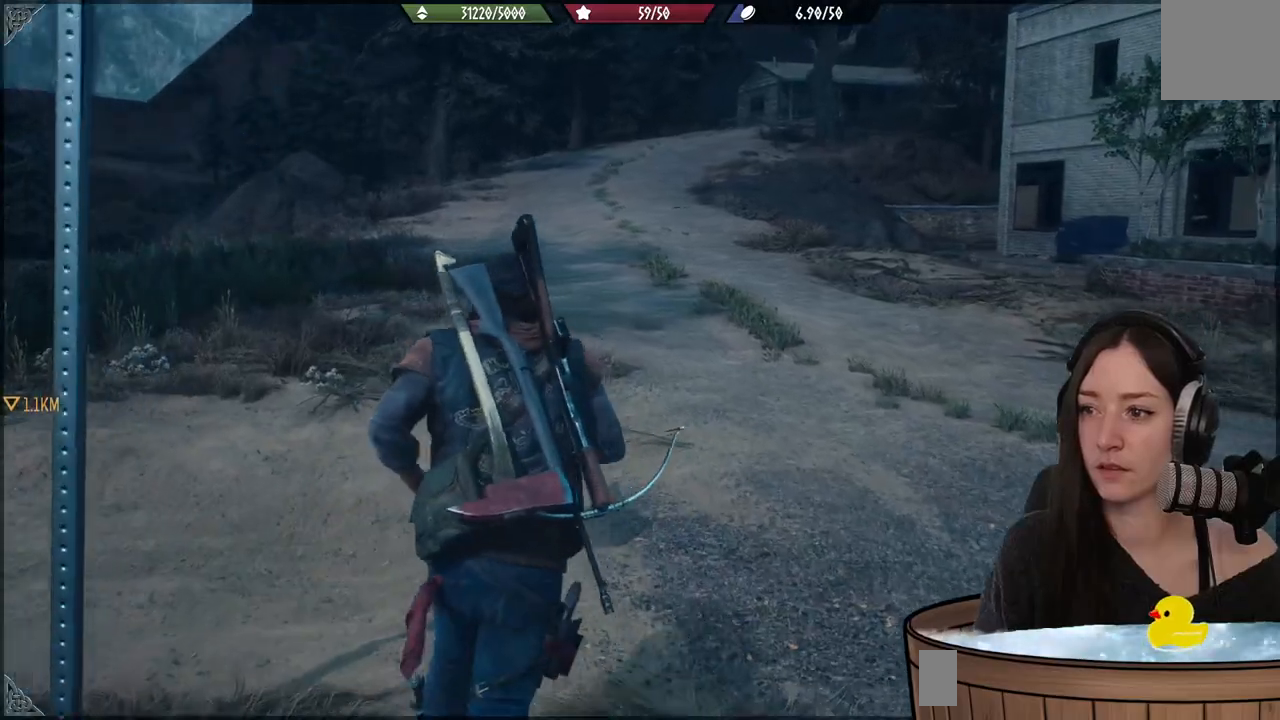
{"buttons": [], "left_stick": "up", "right_stick": "center", "events": [[267, "right_stick", "up"], [450, "right_stick", "center"]]}
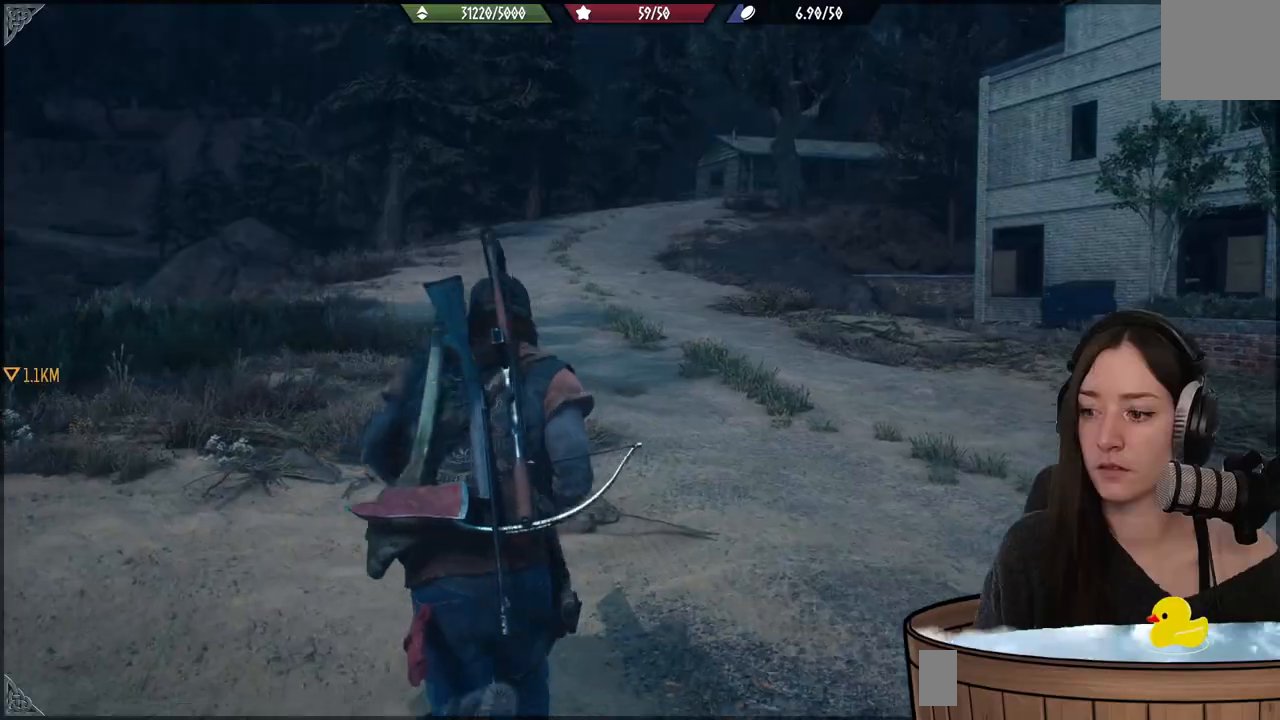
{"buttons": [], "left_stick": "up", "right_stick": "center", "events": []}
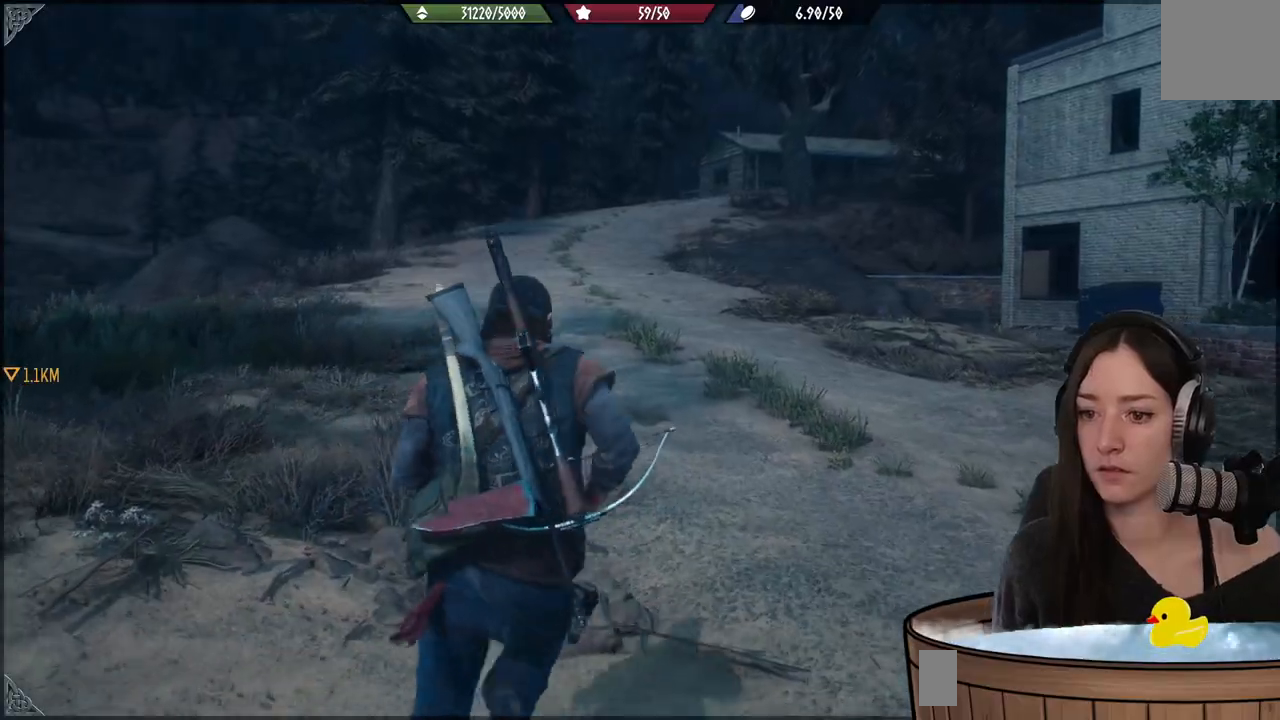
{"buttons": [], "left_stick": "up", "right_stick": "center", "events": []}
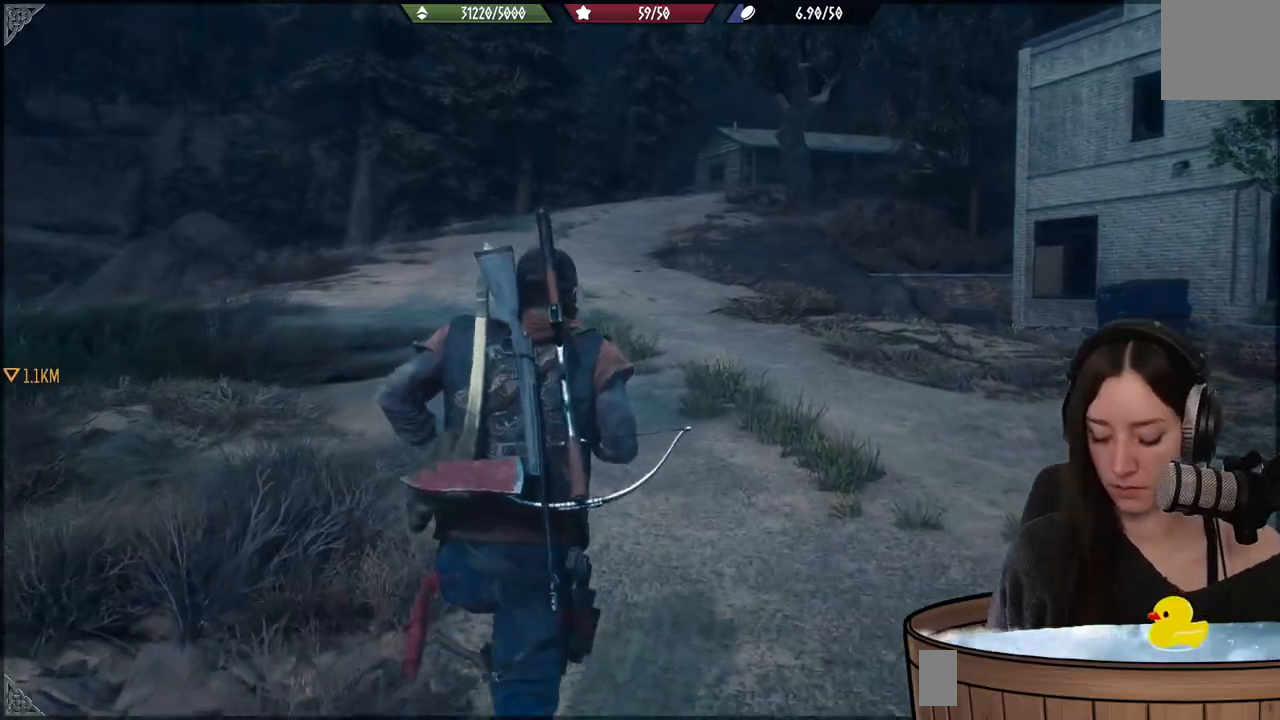
{"buttons": [], "left_stick": "up", "right_stick": "center", "events": []}
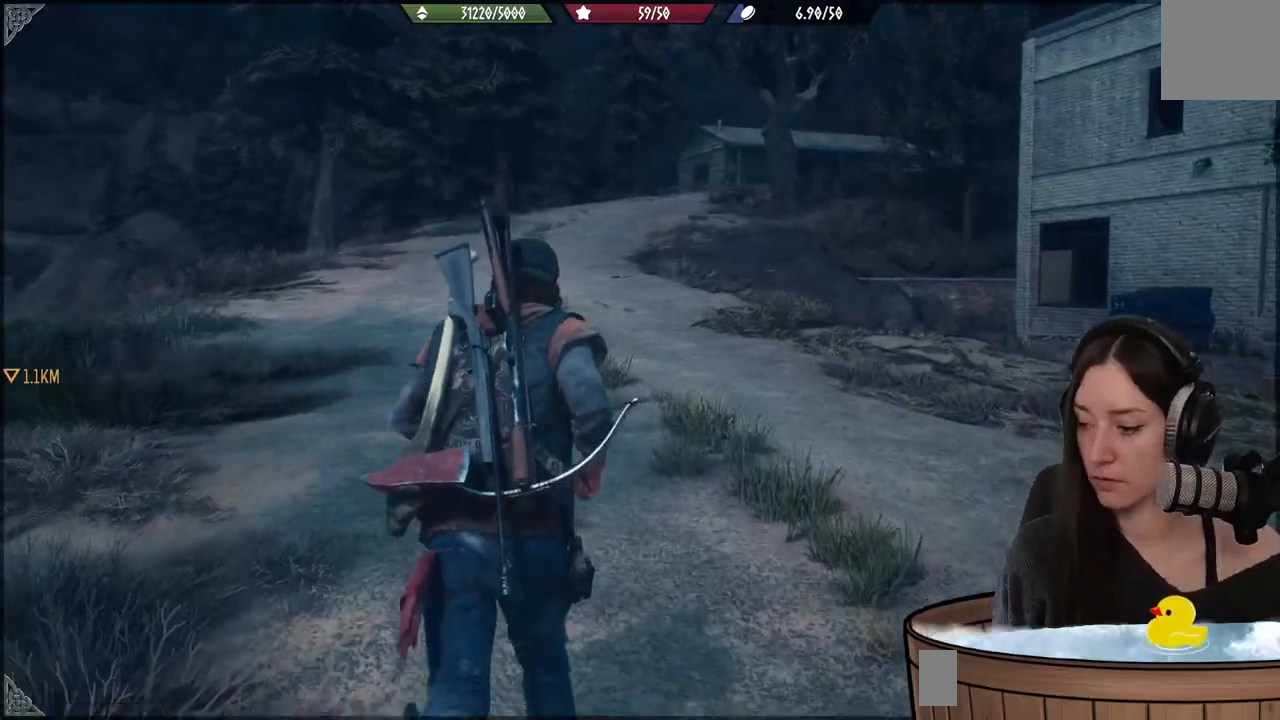
{"buttons": [], "left_stick": "up", "right_stick": "center", "events": []}
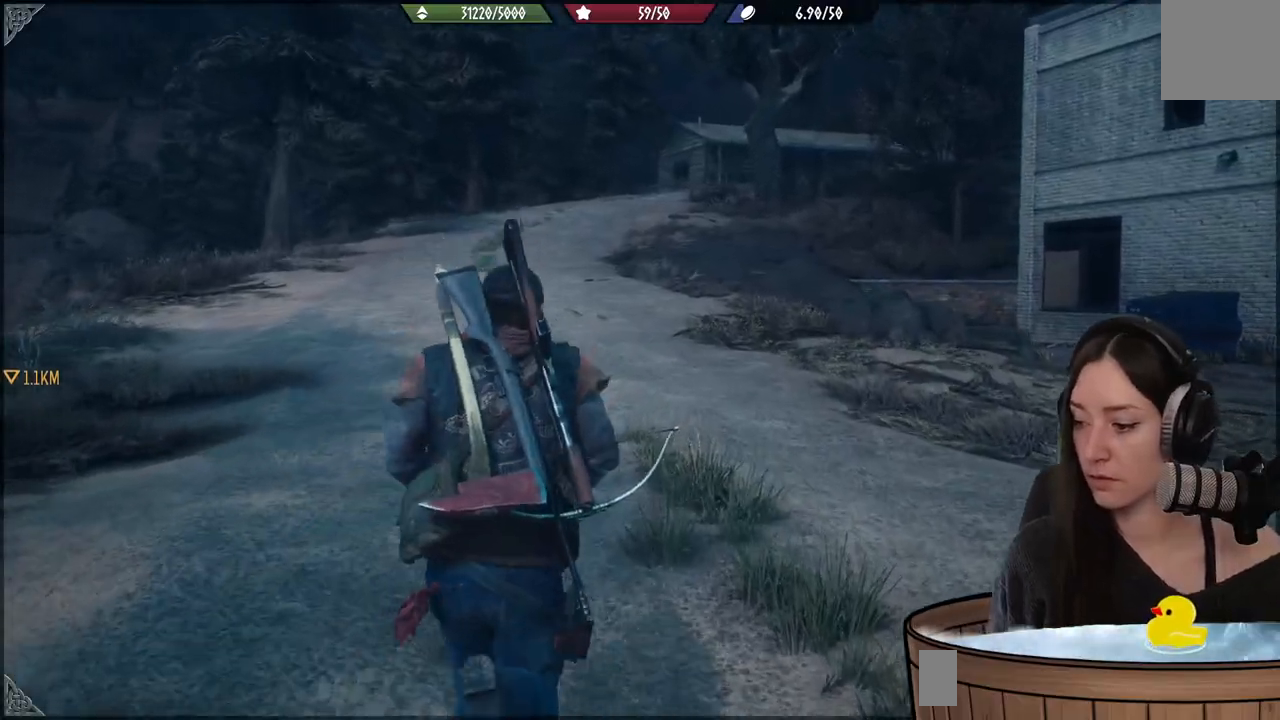
{"buttons": [], "left_stick": "up", "right_stick": "center", "events": []}
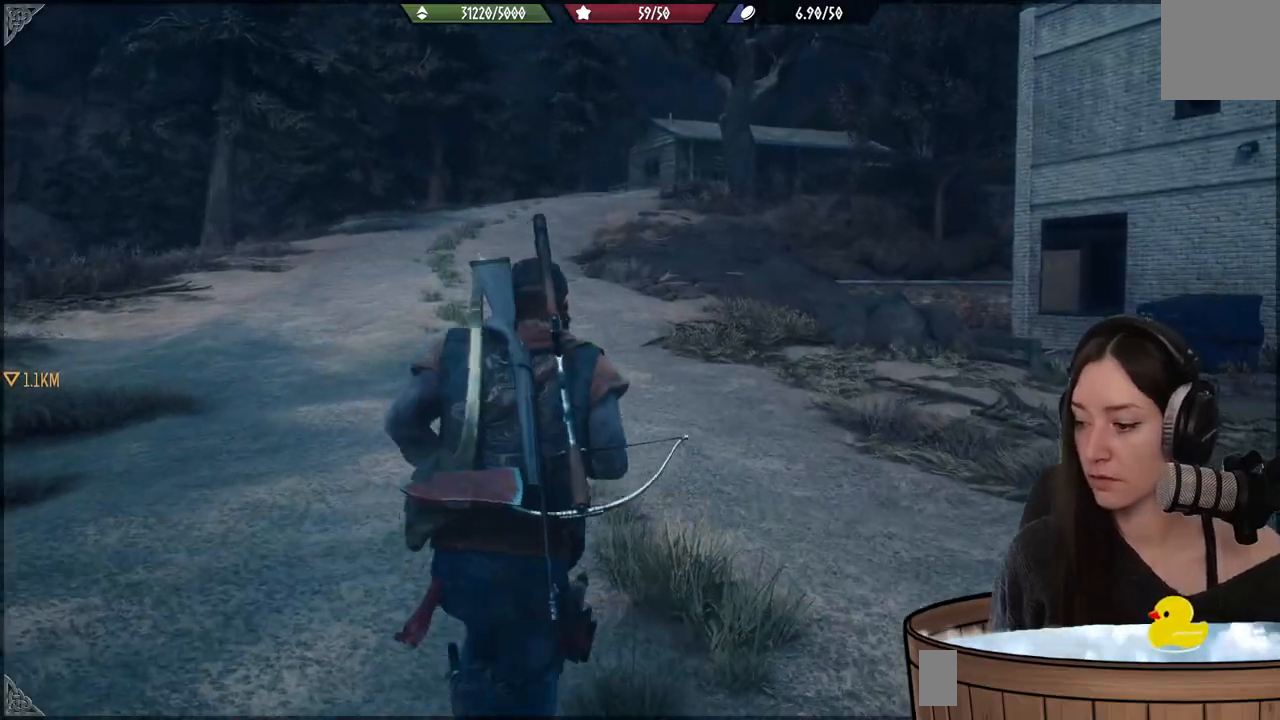
{"buttons": [], "left_stick": "up", "right_stick": "center", "events": []}
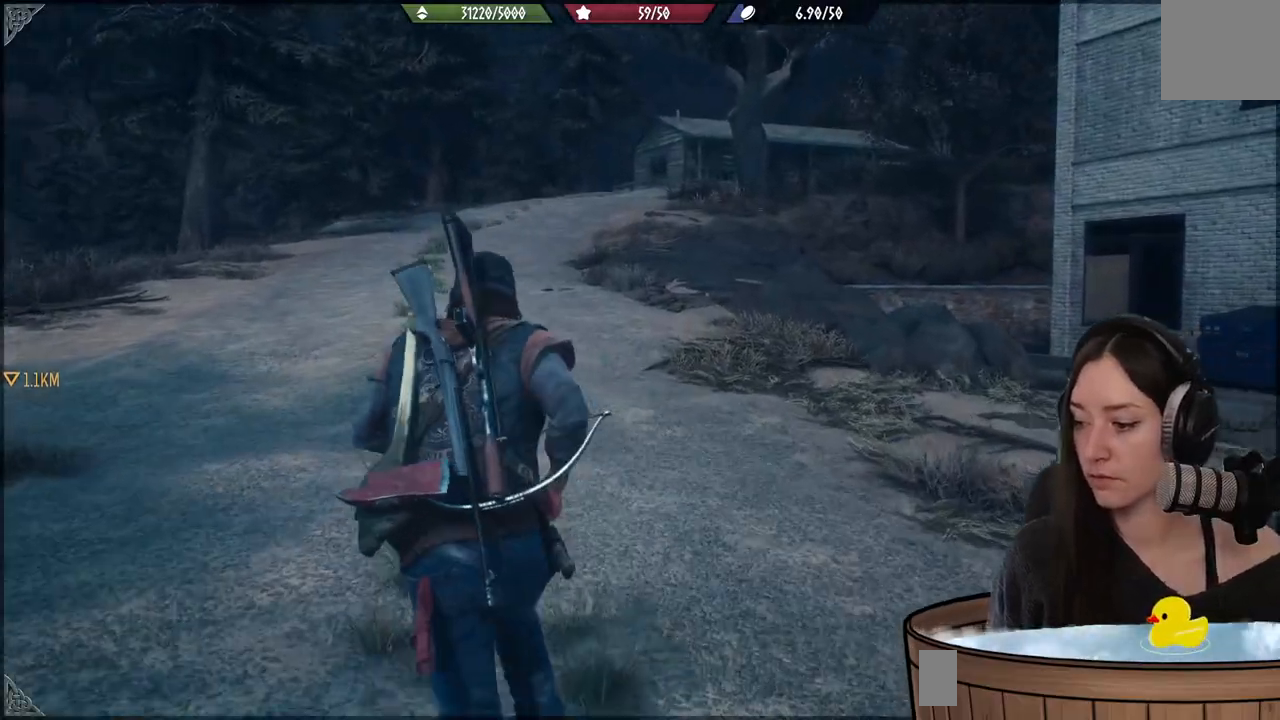
{"buttons": [], "left_stick": "up", "right_stick": "center", "events": []}
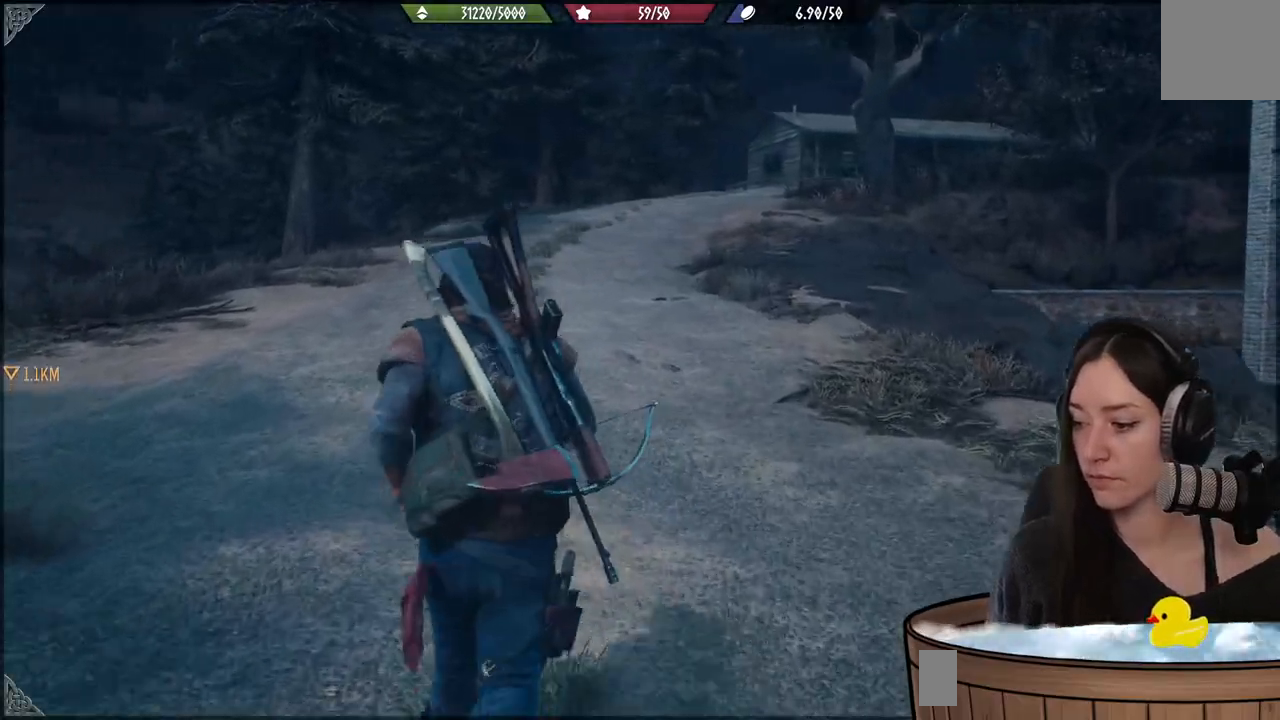
{"buttons": [], "left_stick": "up", "right_stick": "center", "events": []}
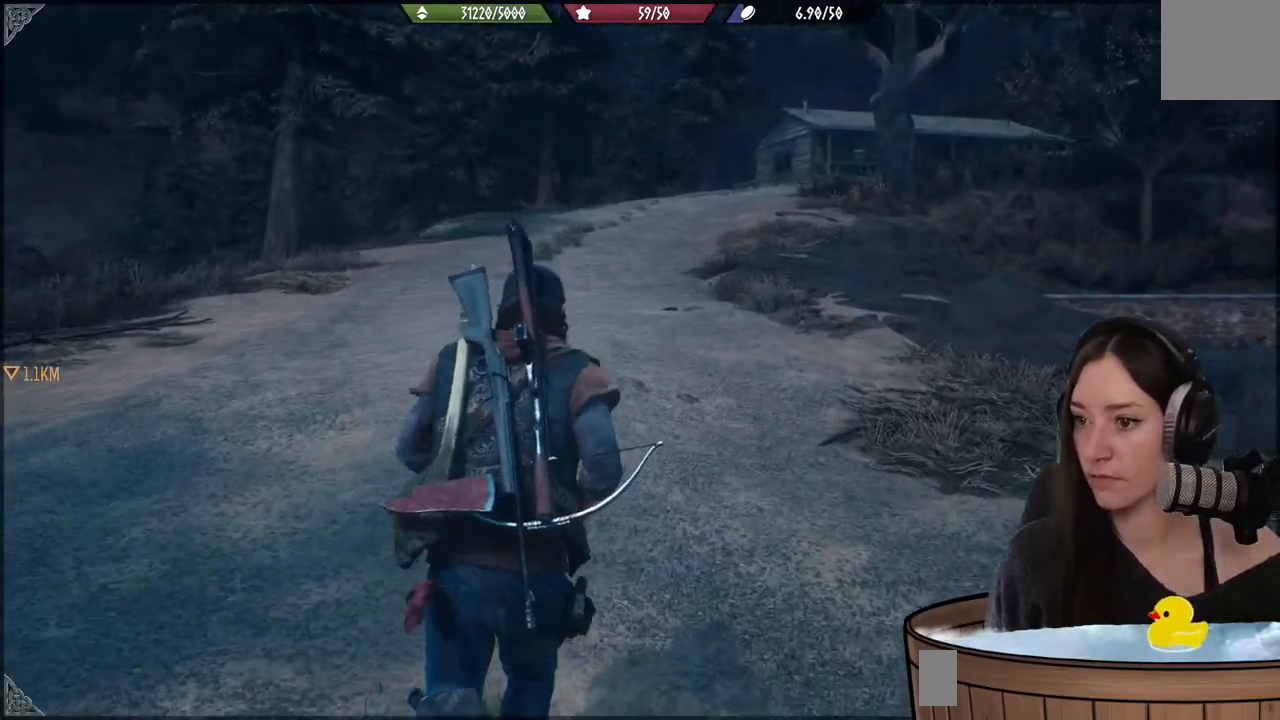
{"buttons": [], "left_stick": "up", "right_stick": "center", "events": []}
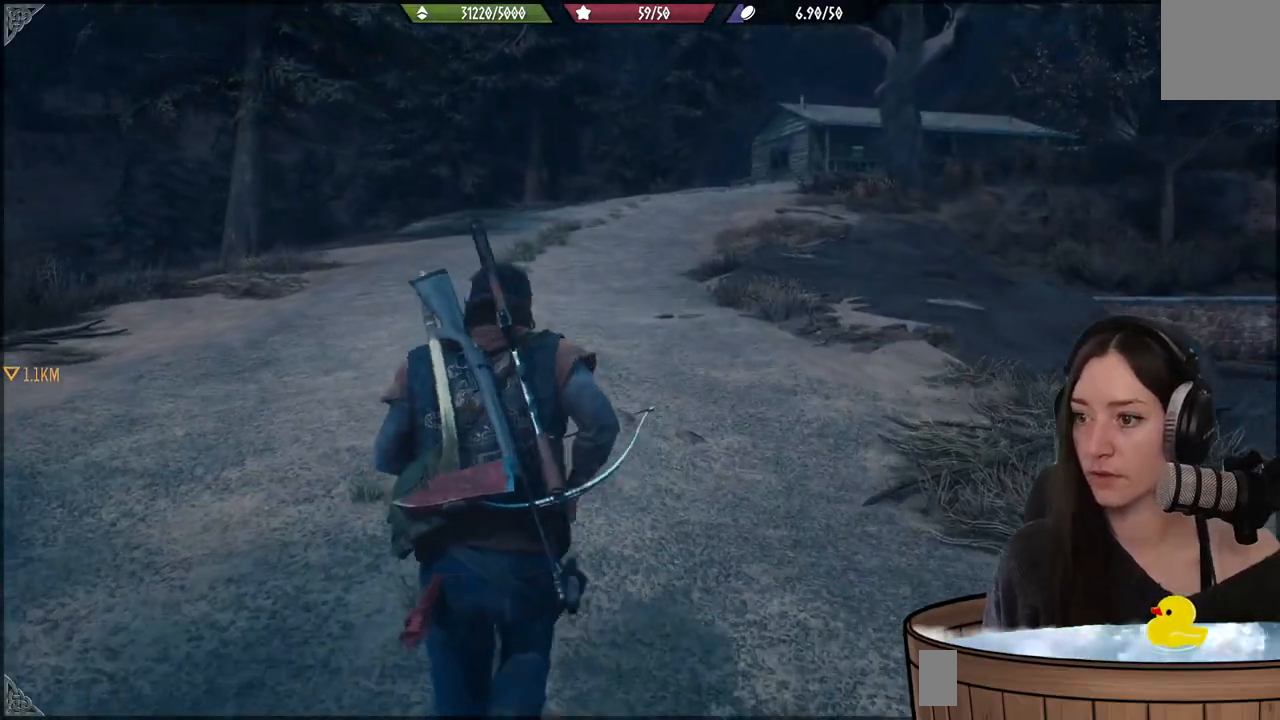
{"buttons": [], "left_stick": "up", "right_stick": "center", "events": []}
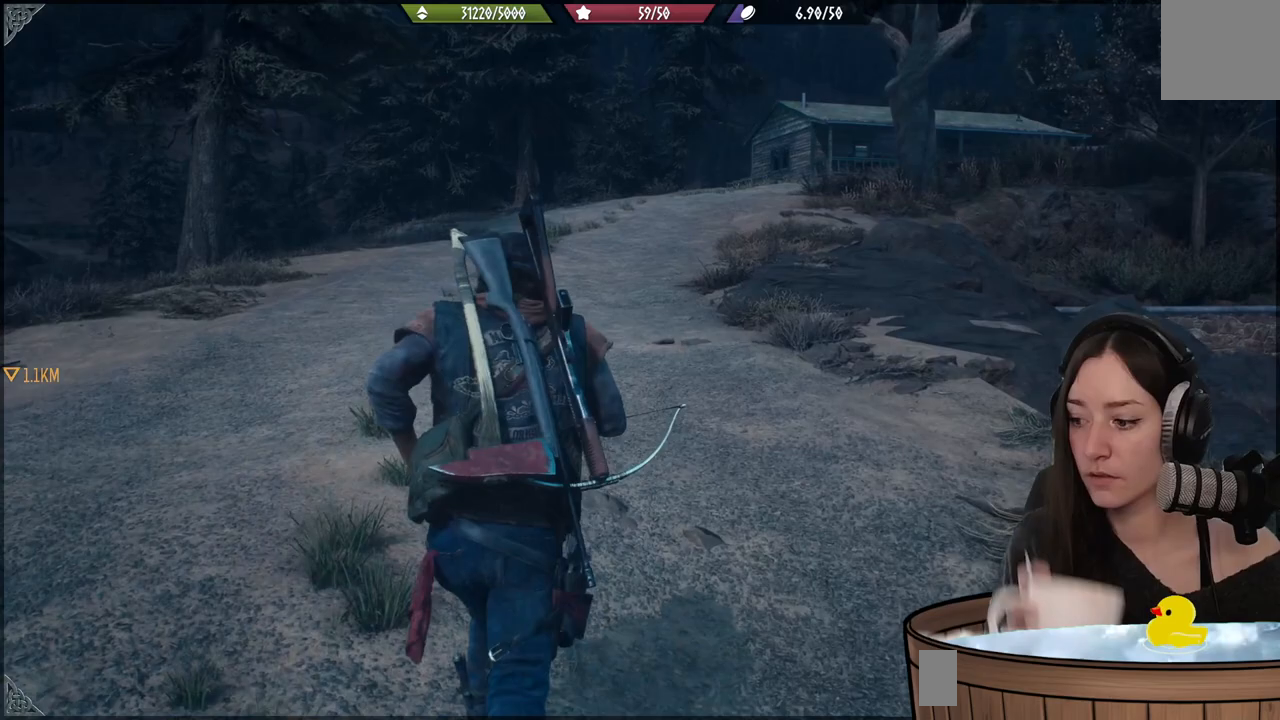
{"buttons": [], "left_stick": "up", "right_stick": "center", "events": []}
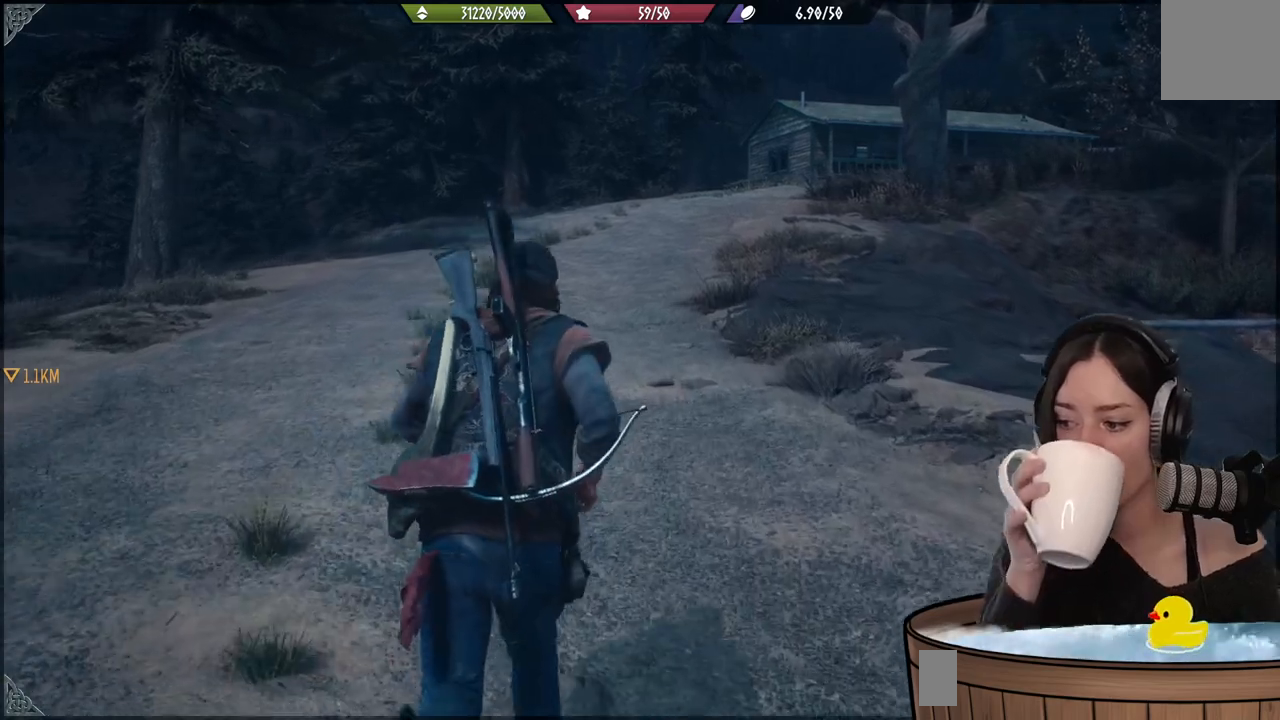
{"buttons": [], "left_stick": "up", "right_stick": "center", "events": []}
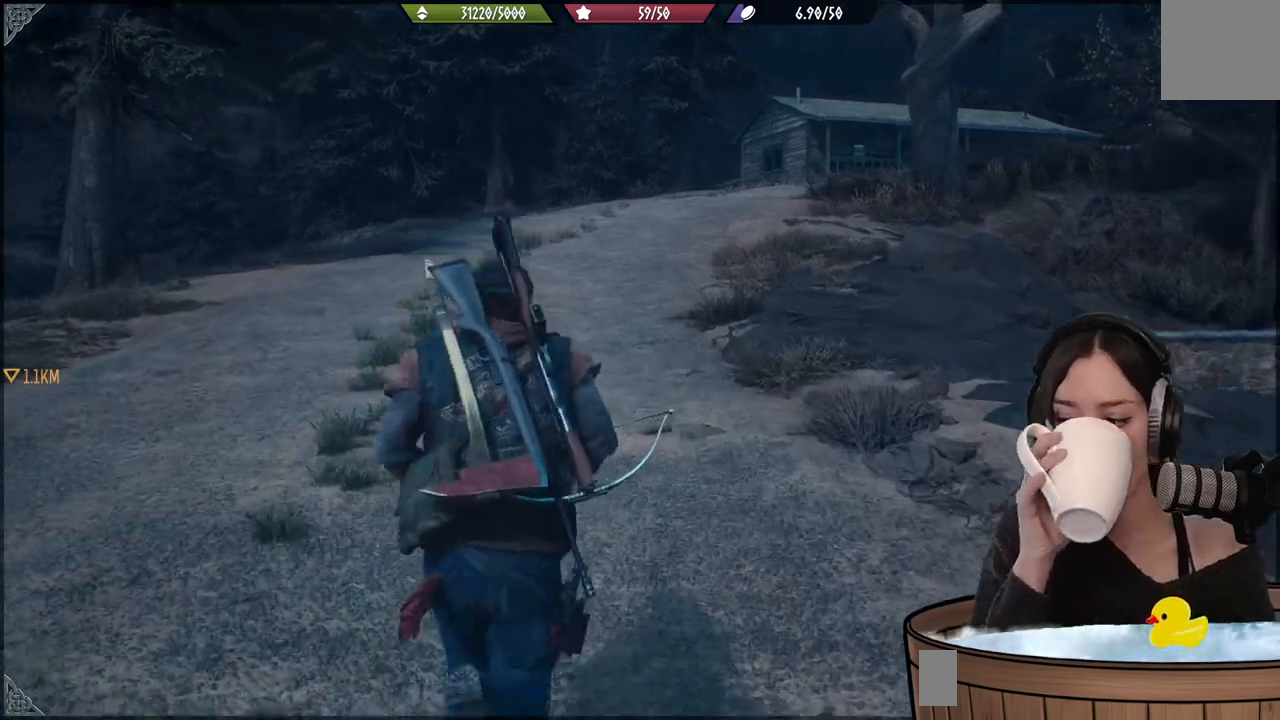
{"buttons": [], "left_stick": "up", "right_stick": "center", "events": []}
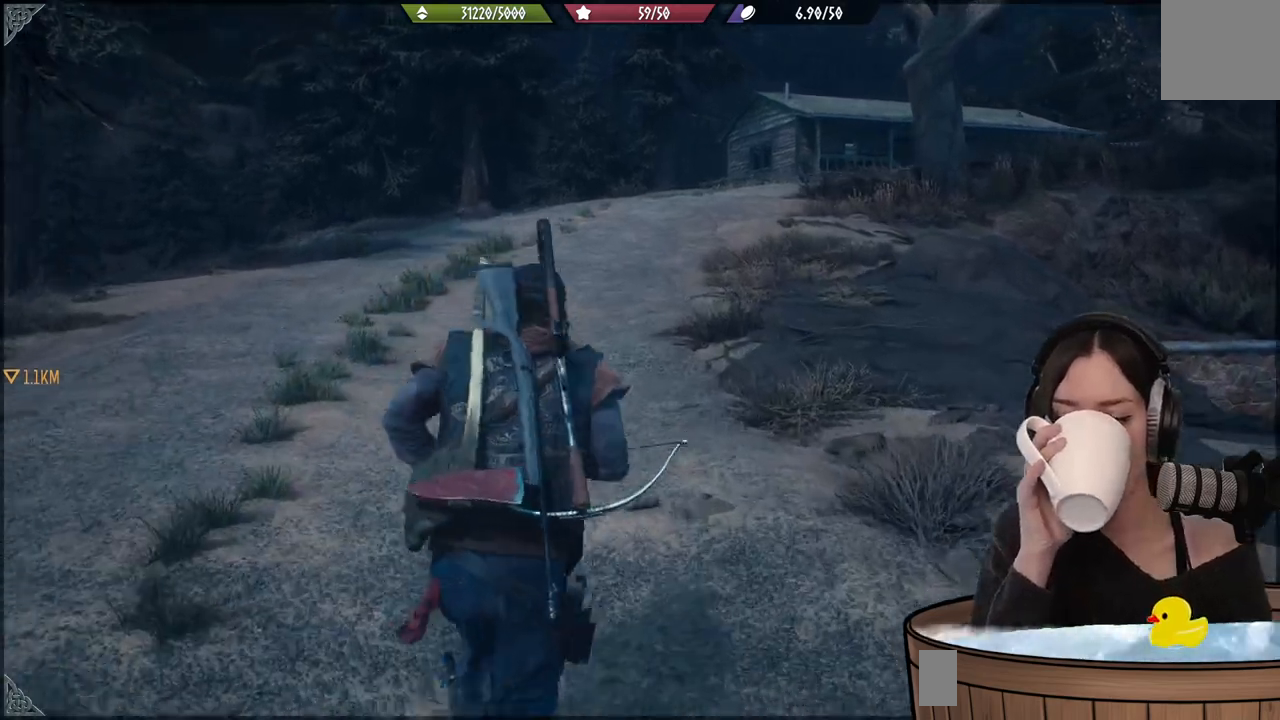
{"buttons": [], "left_stick": "up", "right_stick": "center", "events": []}
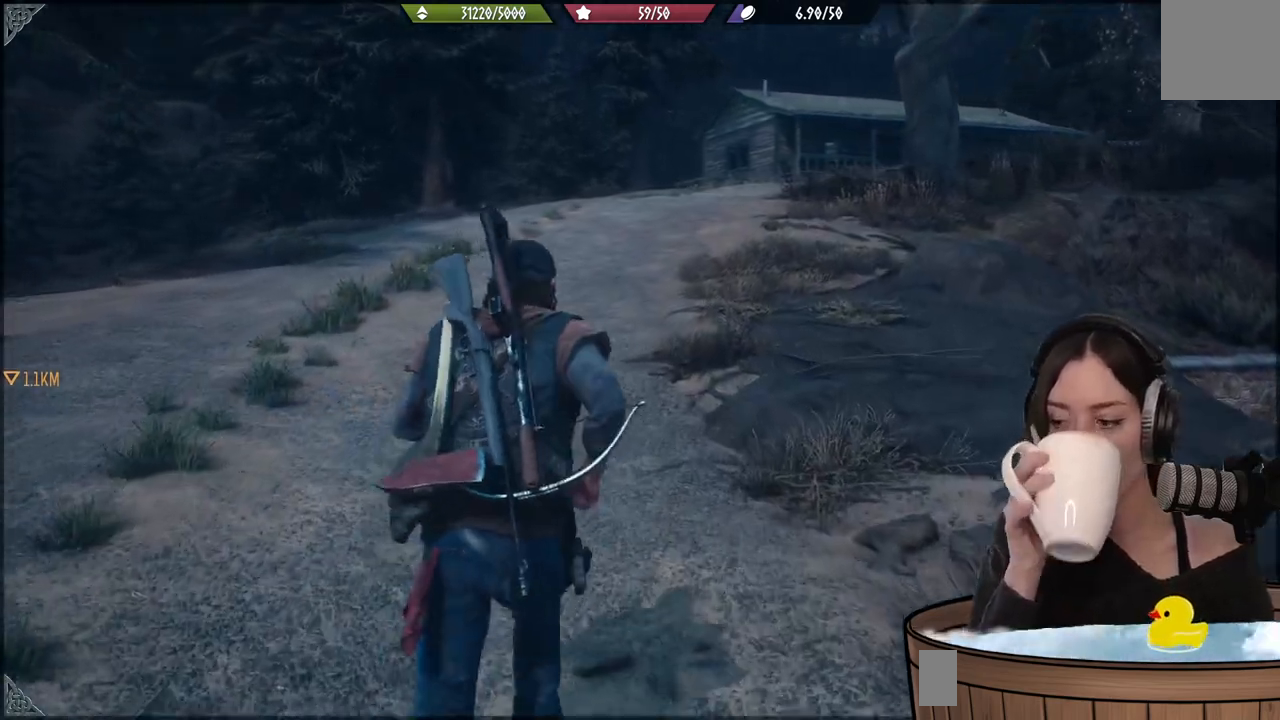
{"buttons": [], "left_stick": "up", "right_stick": "center", "events": []}
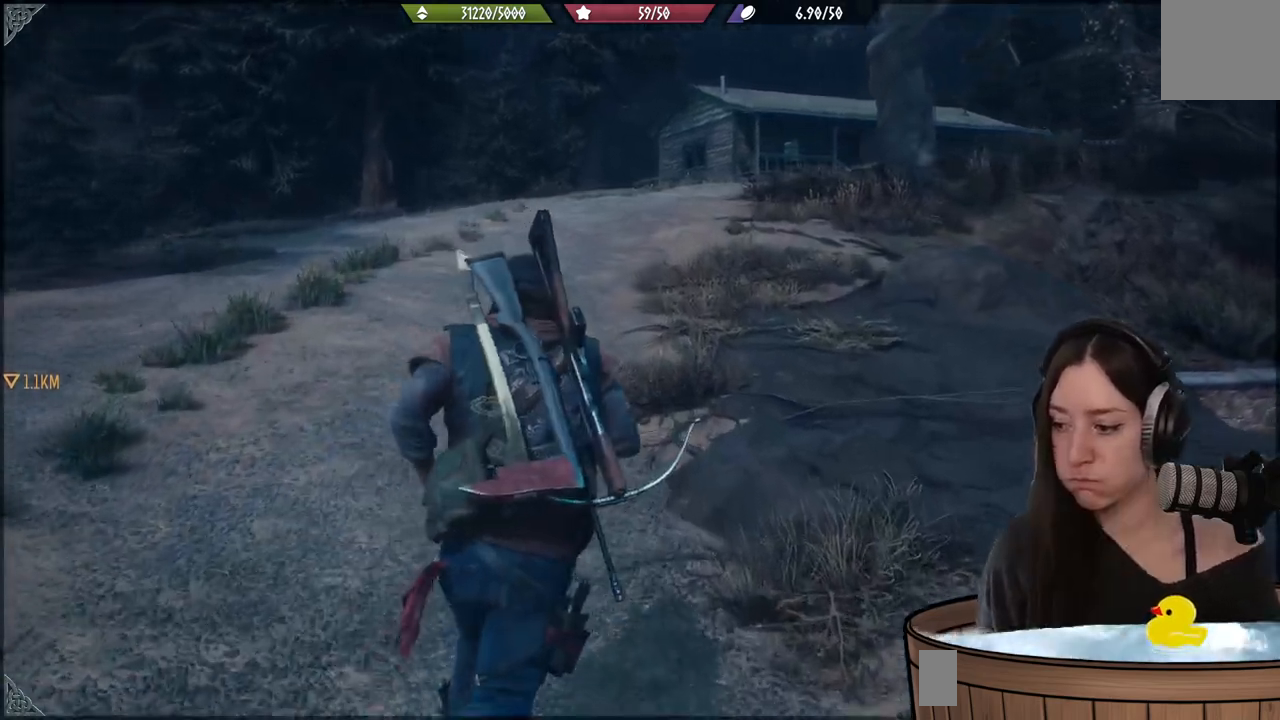
{"buttons": [], "left_stick": "up", "right_stick": "center", "events": []}
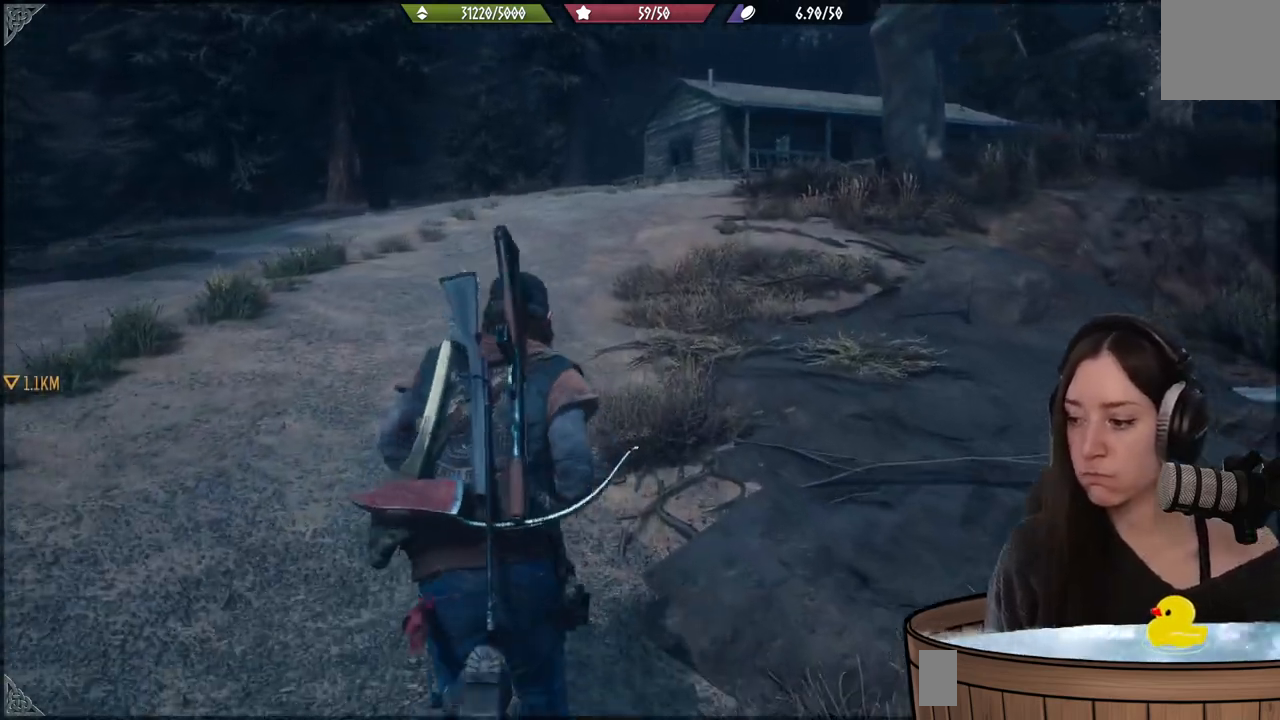
{"buttons": [], "left_stick": "up", "right_stick": "center", "events": []}
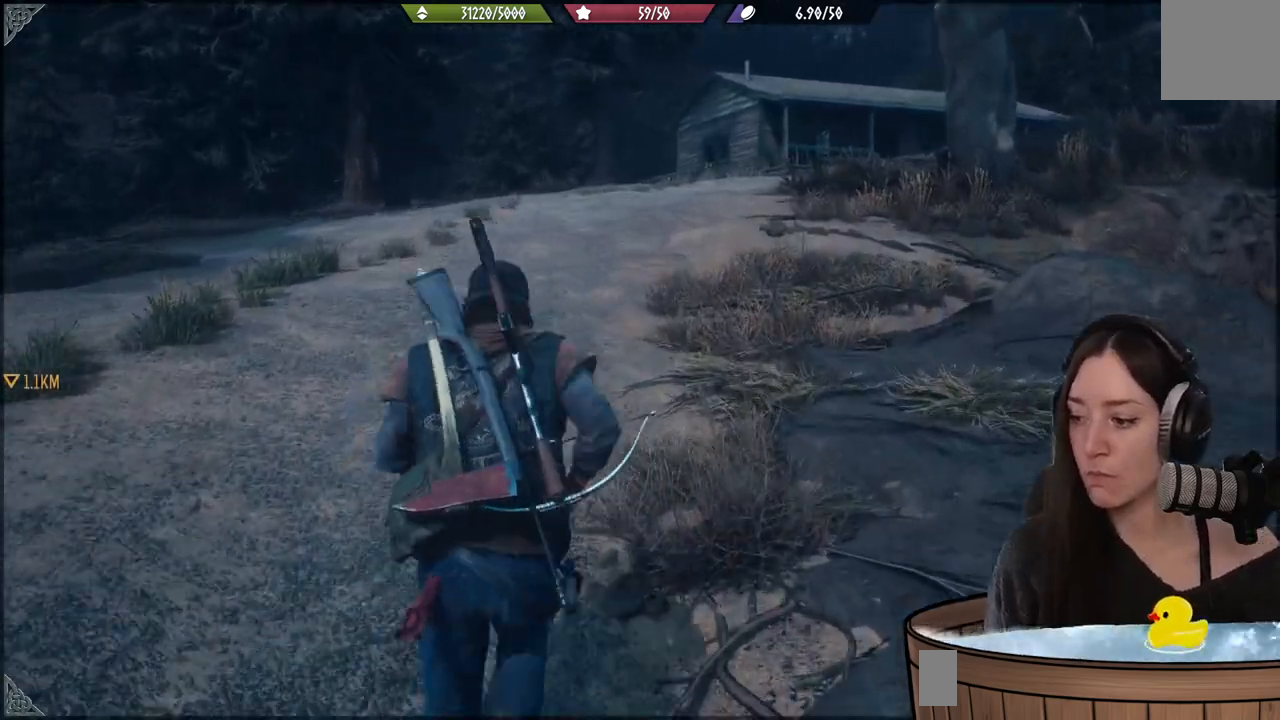
{"buttons": [], "left_stick": "up", "right_stick": "center", "events": []}